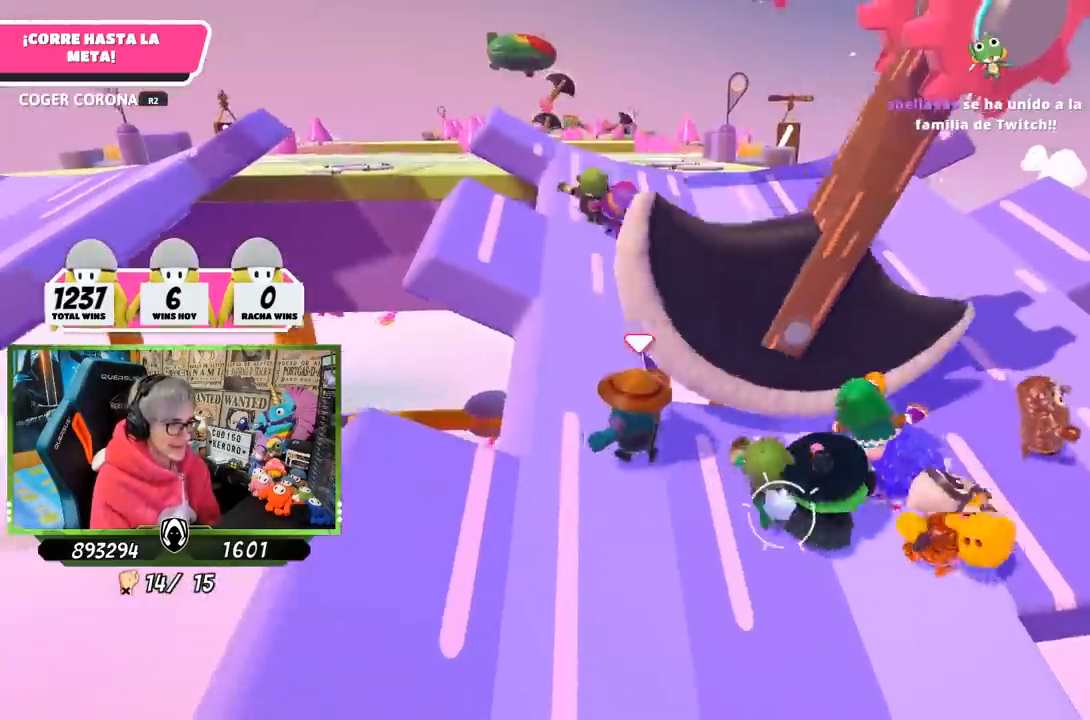
Gameplay with a controller (PlayStation layout); each line is a JSON object with the inputs held at the frame after it. "events" lists button and stick changes between this image and that frame as [ms after this image, input, new state], when the widget could be followed in between.
{"buttons": [], "left_stick": "up", "right_stick": "center", "events": [[33, "right_stick", "down"], [67, "left_stick", "up"], [317, "right_stick", "center"]]}
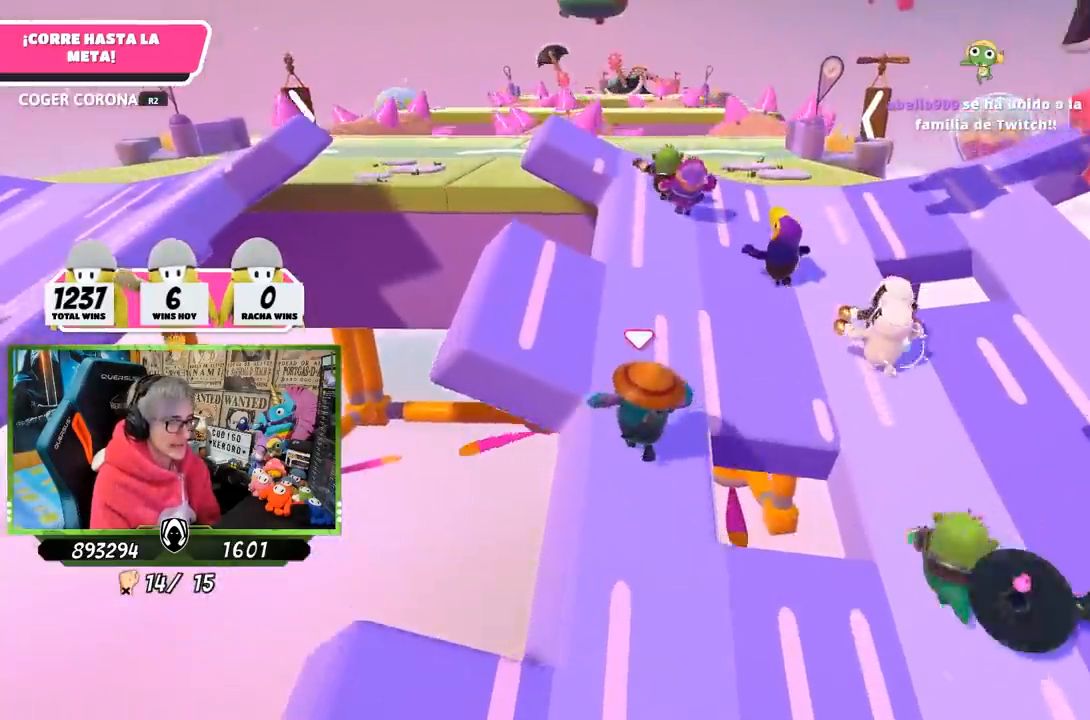
{"buttons": [], "left_stick": "up", "right_stick": "center", "events": [[100, "right_stick", "up"], [233, "right_stick", "center"]]}
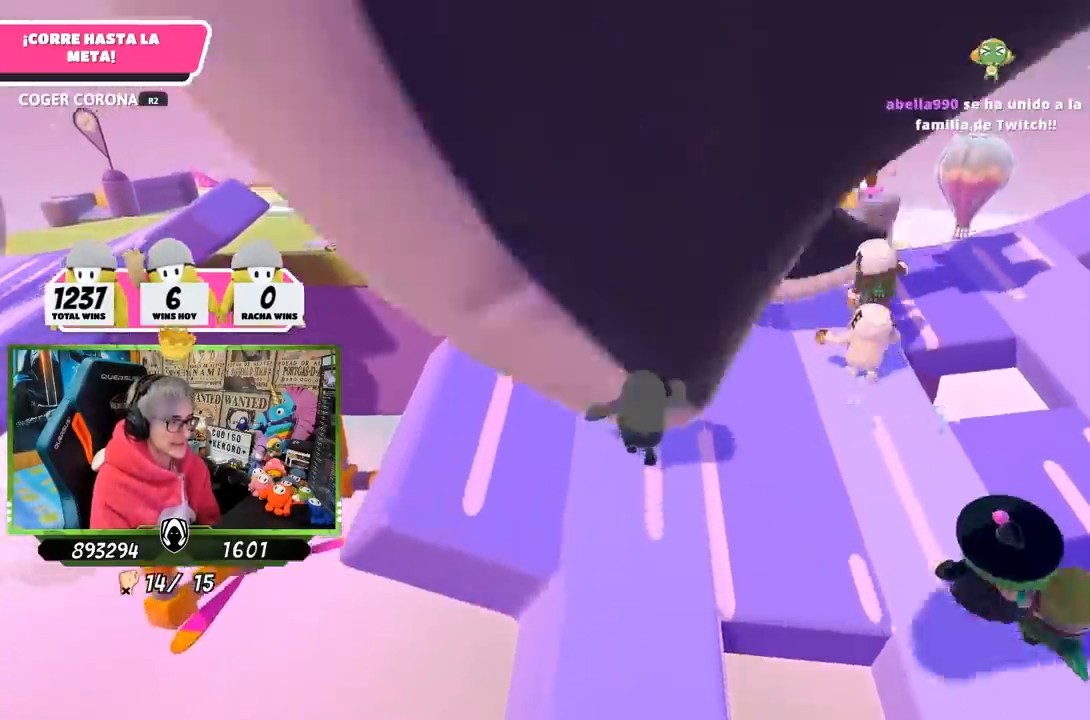
{"buttons": [], "left_stick": "up", "right_stick": "center", "events": [[133, "right_stick", "up"], [200, "right_stick", "center"]]}
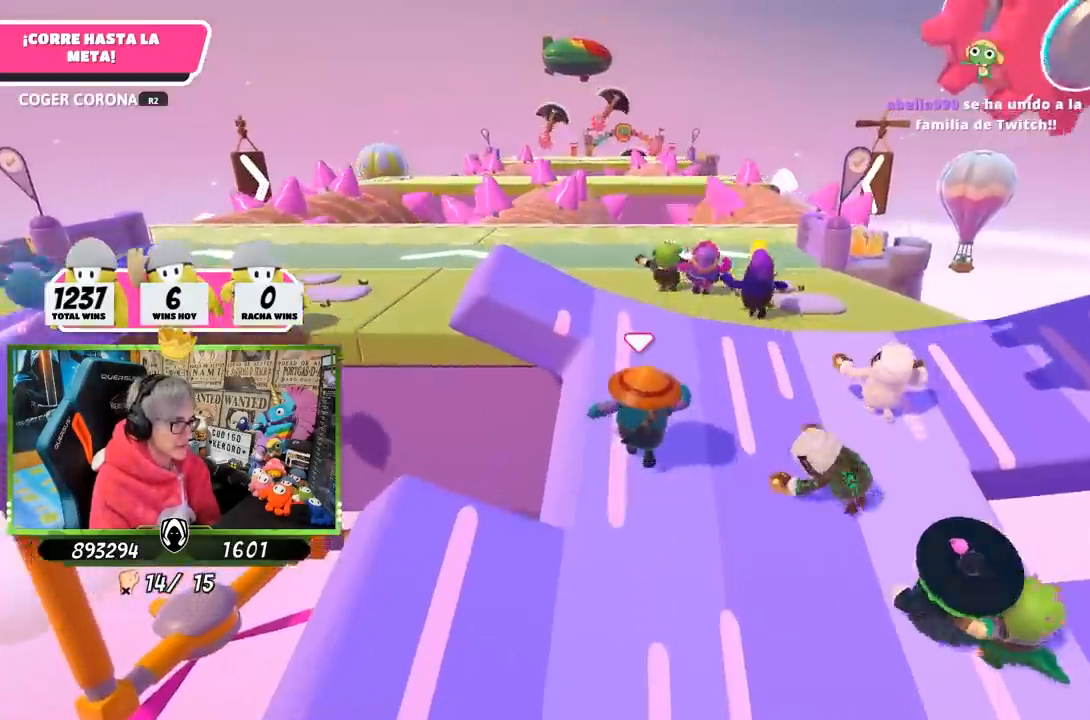
{"buttons": [], "left_stick": "up", "right_stick": "center", "events": [[217, "right_stick", "down"], [367, "right_stick", "center"]]}
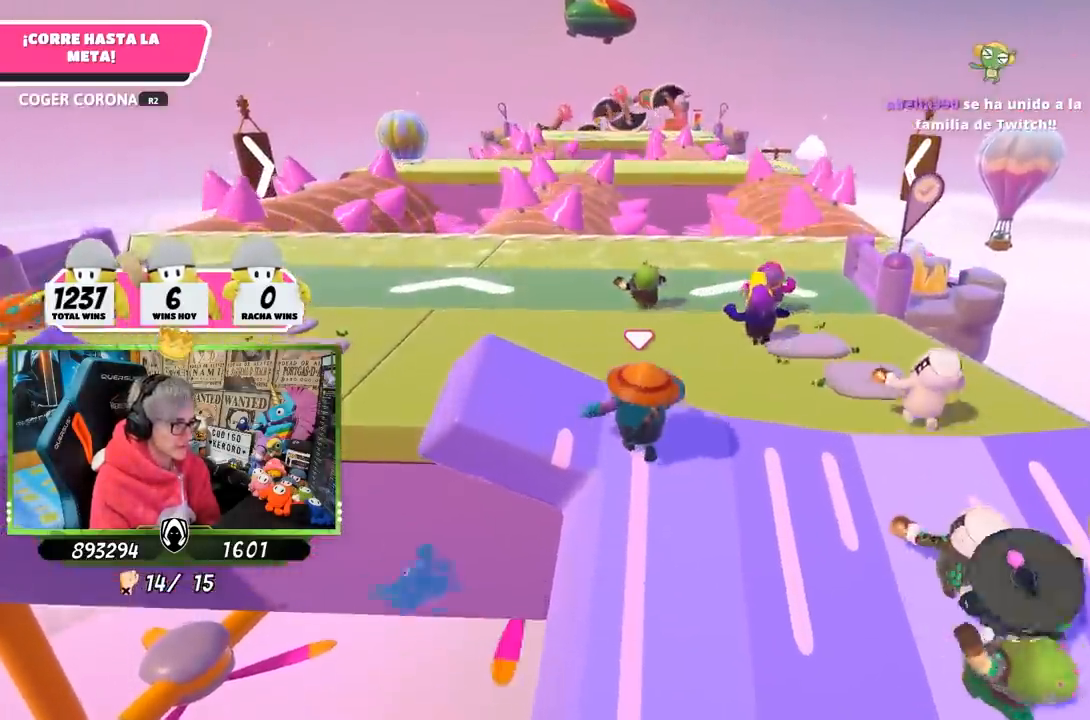
{"buttons": [], "left_stick": "up", "right_stick": "center", "events": [[133, "CROSS", "down"], [433, "CROSS", "up"]]}
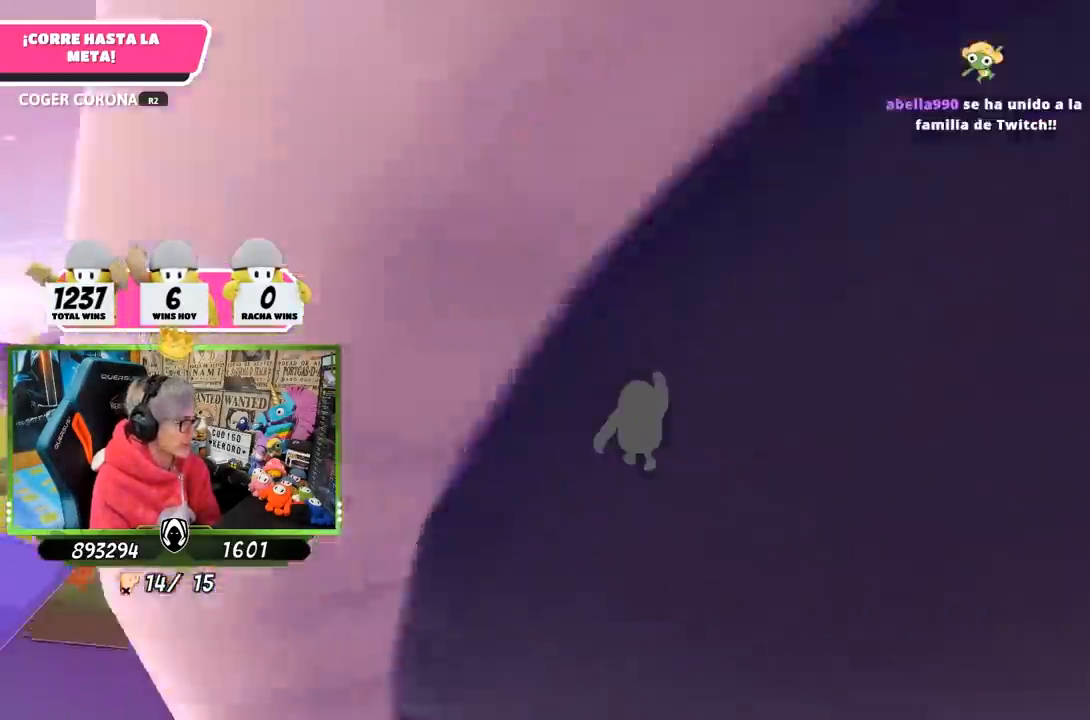
{"buttons": [], "left_stick": "up", "right_stick": "center", "events": []}
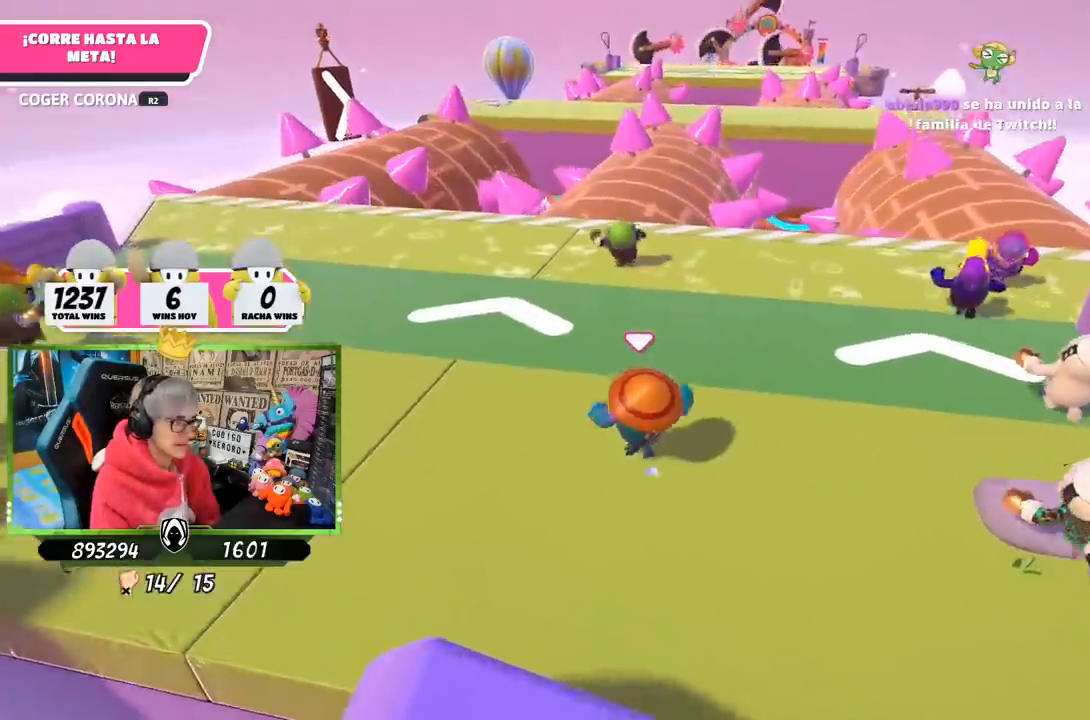
{"buttons": [], "left_stick": "up", "right_stick": "down", "events": [[67, "right_stick", "down"]]}
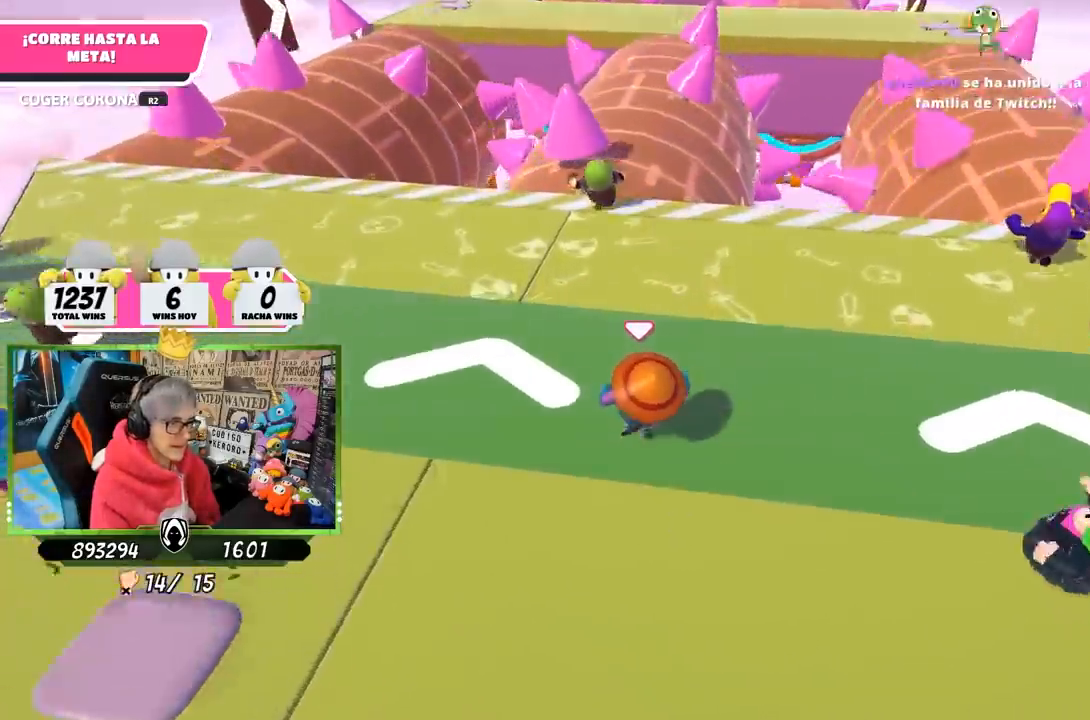
{"buttons": [], "left_stick": "up", "right_stick": "center", "events": [[233, "right_stick", "center"]]}
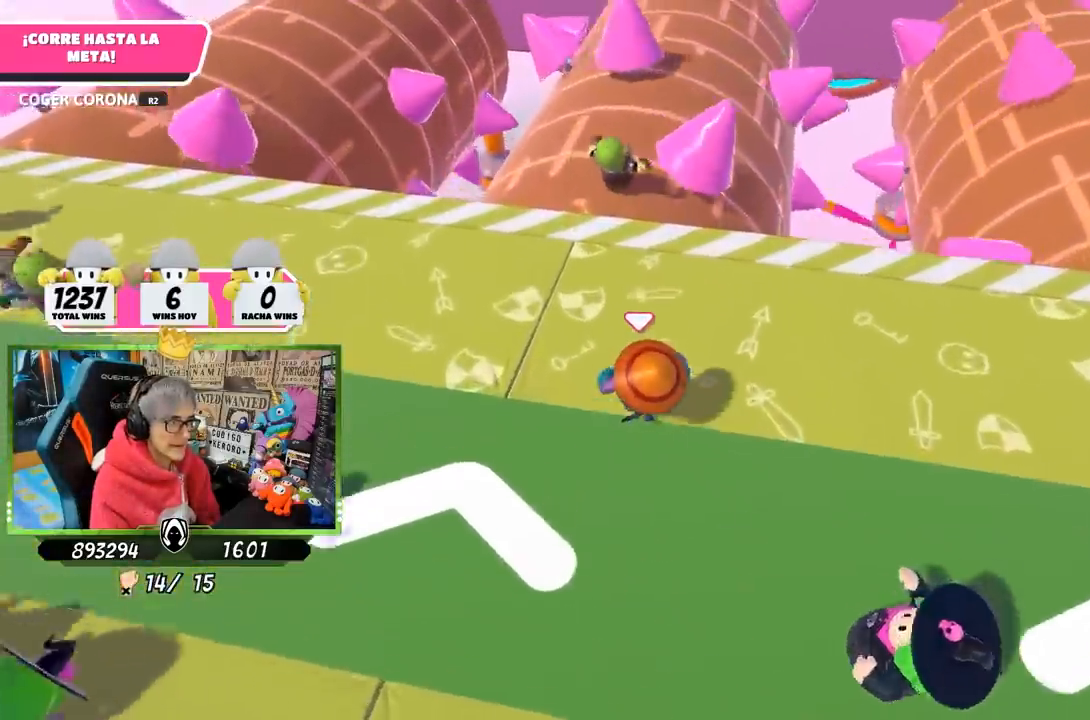
{"buttons": [], "left_stick": "up", "right_stick": "center", "events": [[67, "right_stick", "down"], [233, "right_stick", "center"]]}
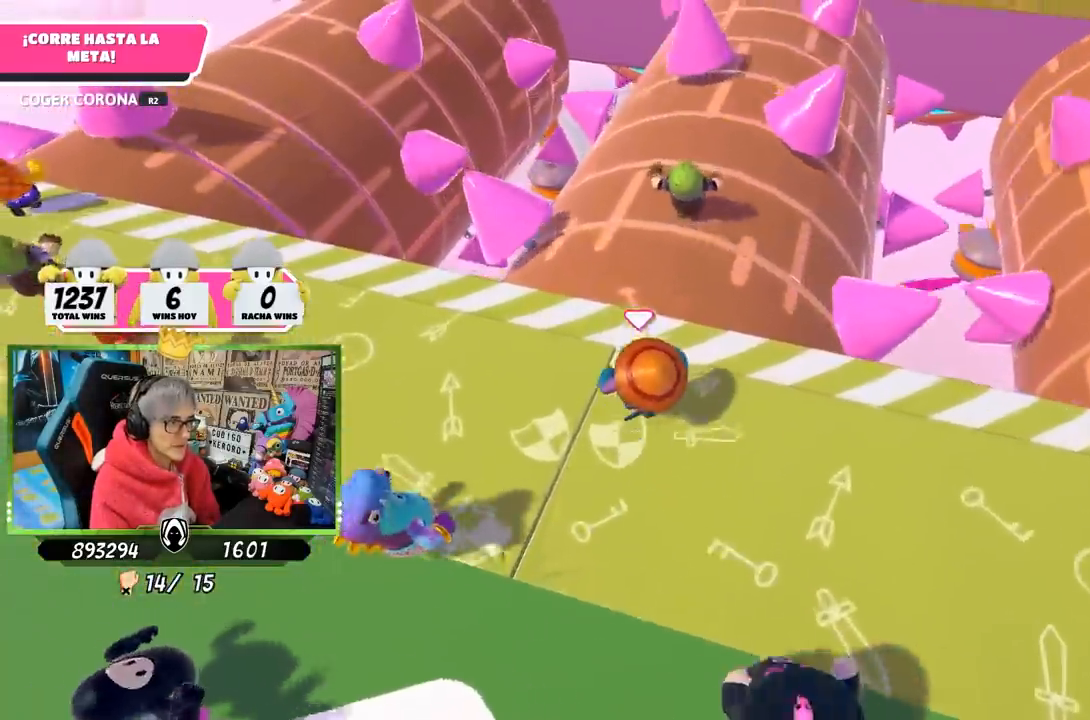
{"buttons": [], "left_stick": "up", "right_stick": "down-right", "events": [[333, "right_stick", "down-right"]]}
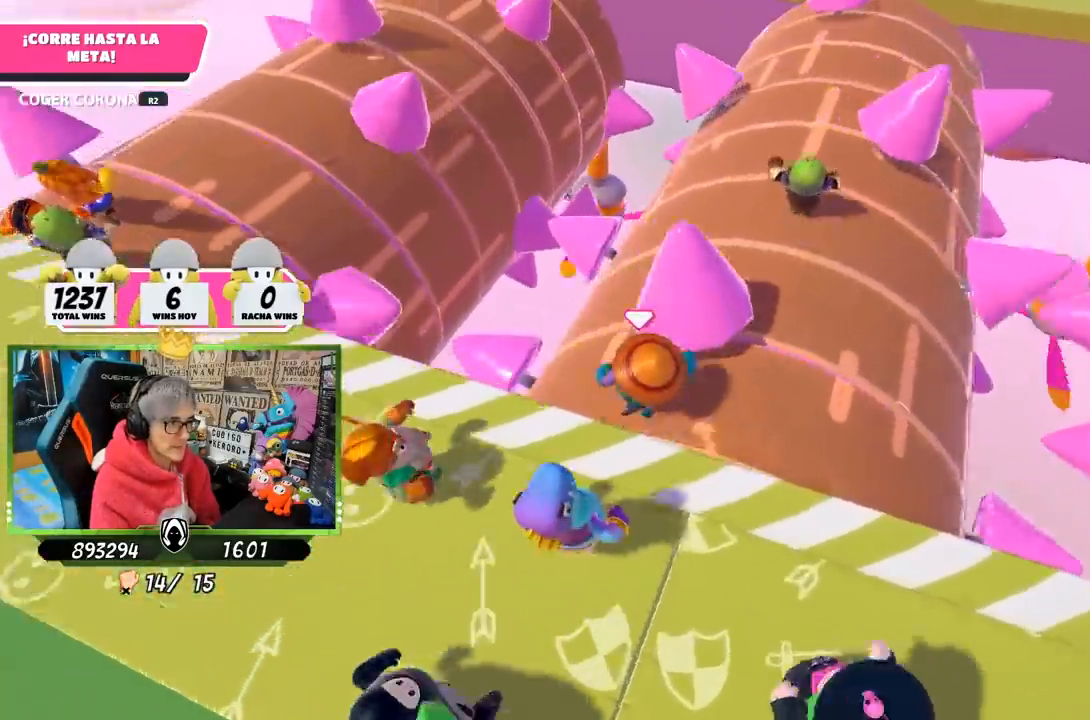
{"buttons": [], "left_stick": "up-left", "right_stick": "center", "events": [[100, "left_stick", "up-right"], [200, "right_stick", "center"], [333, "left_stick", "up"], [500, "left_stick", "up-left"]]}
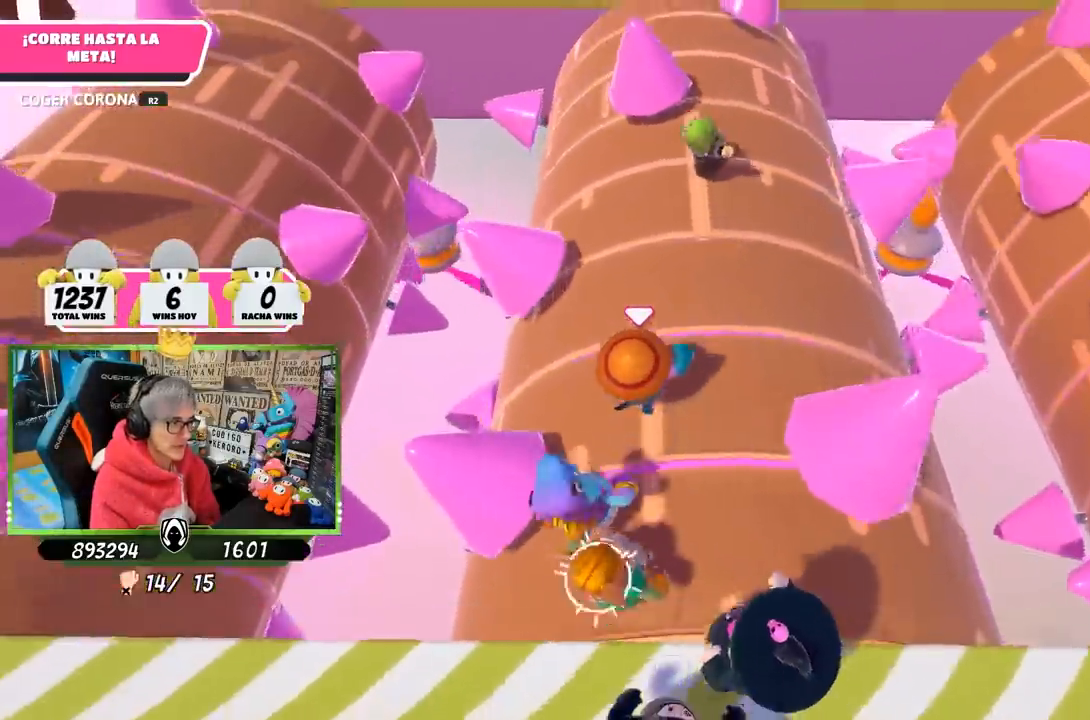
{"buttons": [], "left_stick": "up", "right_stick": "down-right", "events": [[217, "right_stick", "down-right"], [233, "left_stick", "up"]]}
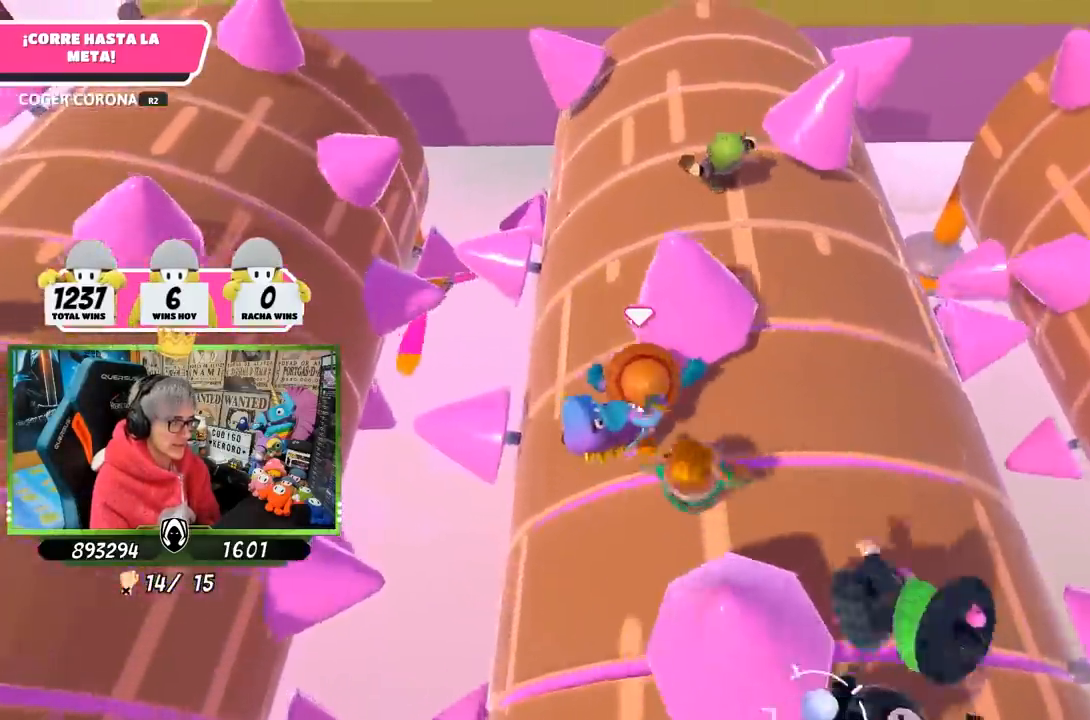
{"buttons": [], "left_stick": "up", "right_stick": "center", "events": [[33, "right_stick", "center"]]}
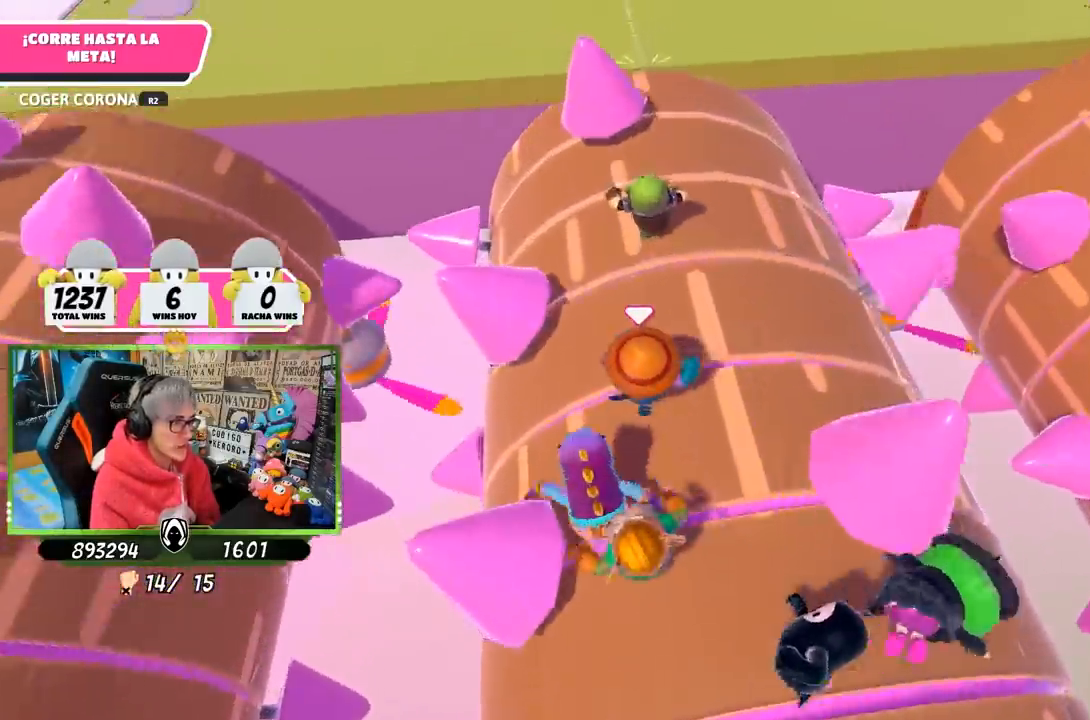
{"buttons": [], "left_stick": "up", "right_stick": "down", "events": [[150, "right_stick", "down"], [167, "left_stick", "down-left"], [433, "left_stick", "up"]]}
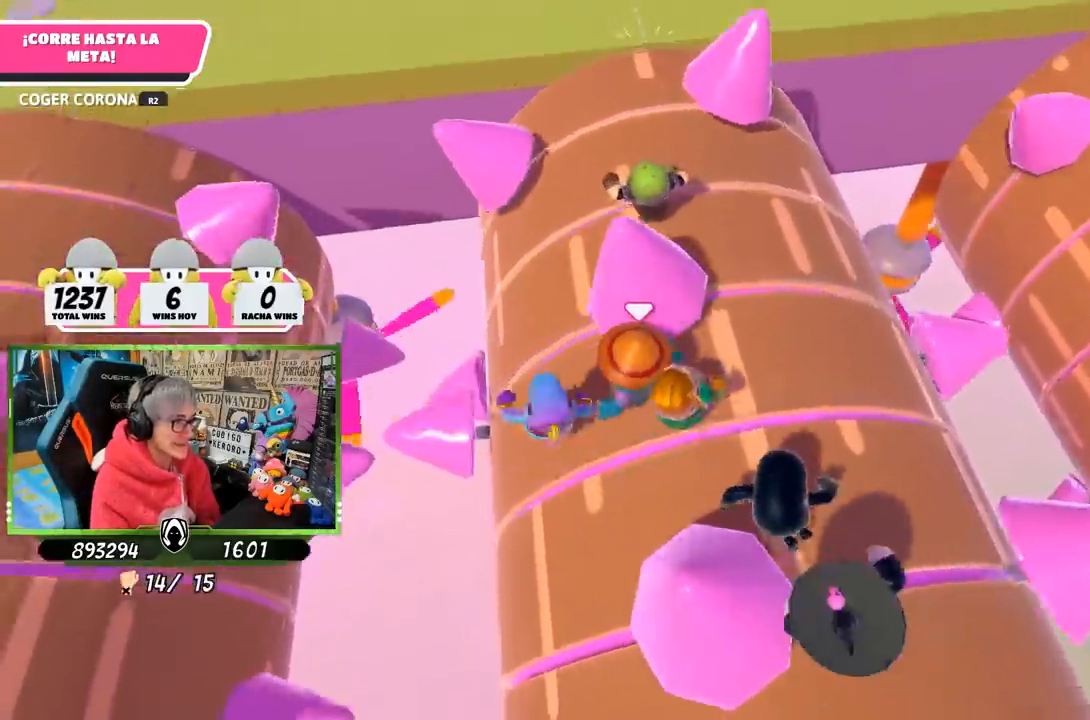
{"buttons": [], "left_stick": "up", "right_stick": "up", "events": [[67, "right_stick", "center"], [200, "right_stick", "up"], [333, "right_stick", "center"], [467, "right_stick", "up"]]}
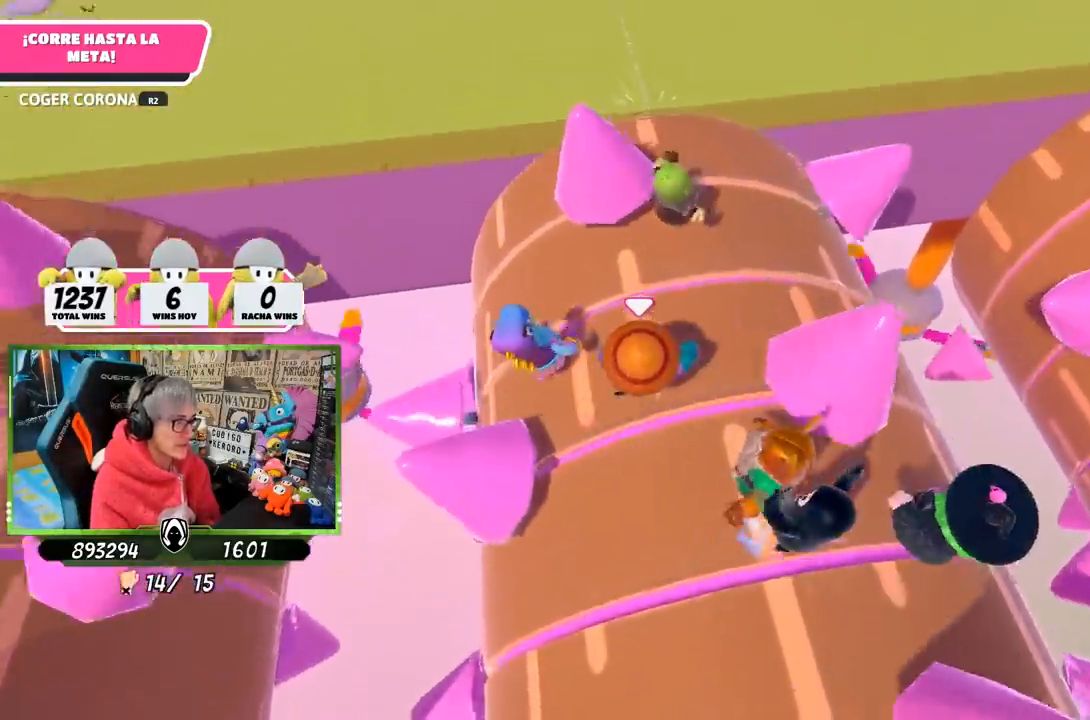
{"buttons": [], "left_stick": "up", "right_stick": "up", "events": [[133, "right_stick", "center"], [300, "right_stick", "up"], [400, "right_stick", "center"], [467, "right_stick", "up"]]}
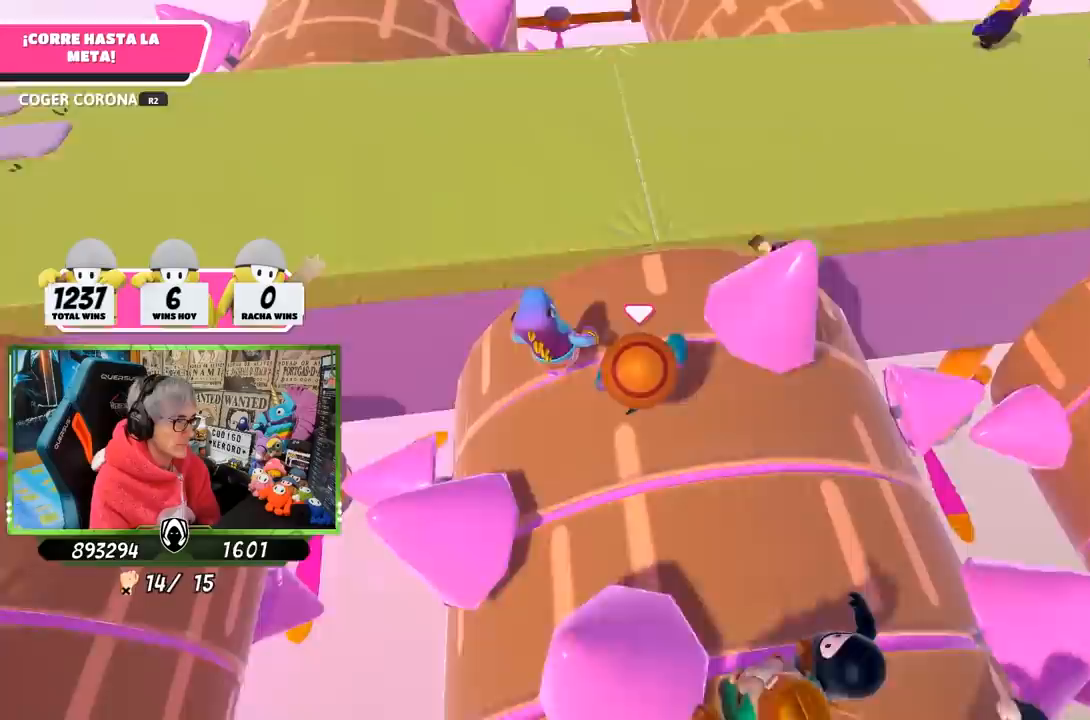
{"buttons": [], "left_stick": "up", "right_stick": "center", "events": [[67, "right_stick", "center"], [267, "CROSS", "down"], [467, "CROSS", "up"]]}
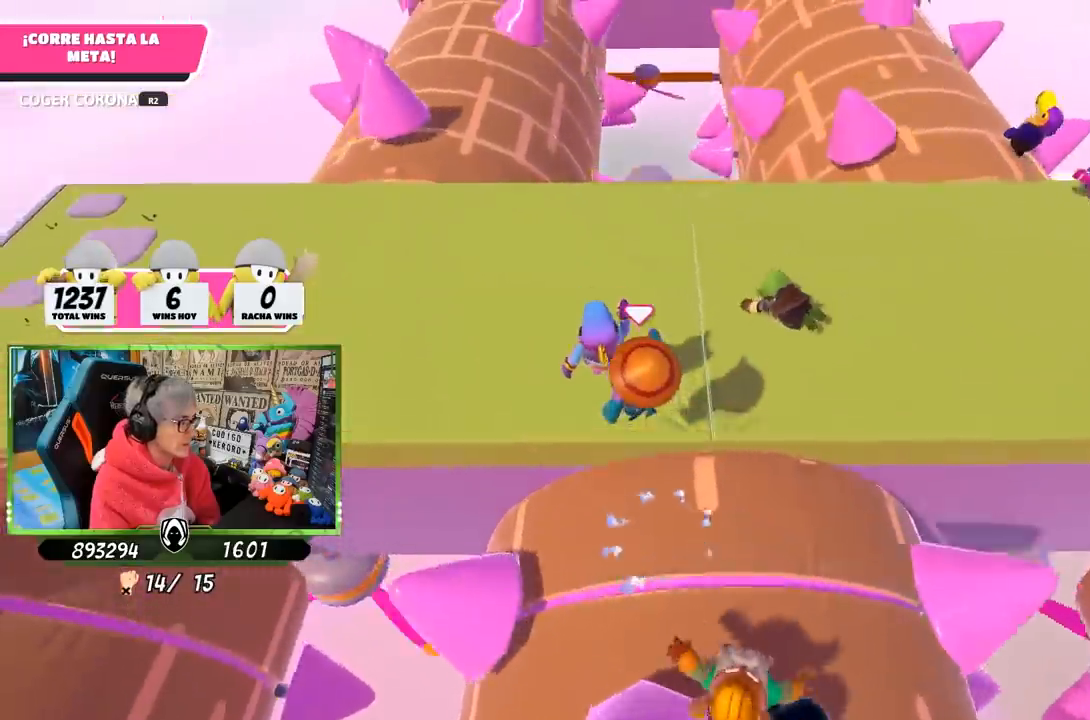
{"buttons": [], "left_stick": "up", "right_stick": "center", "events": []}
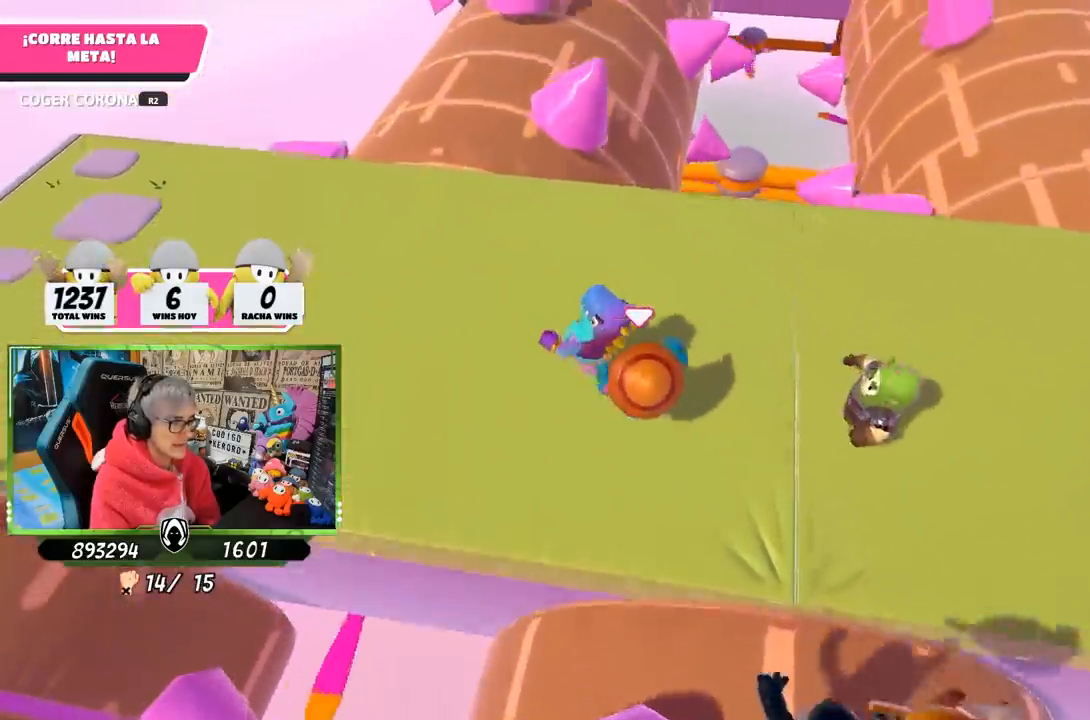
{"buttons": [], "left_stick": "up", "right_stick": "center", "events": []}
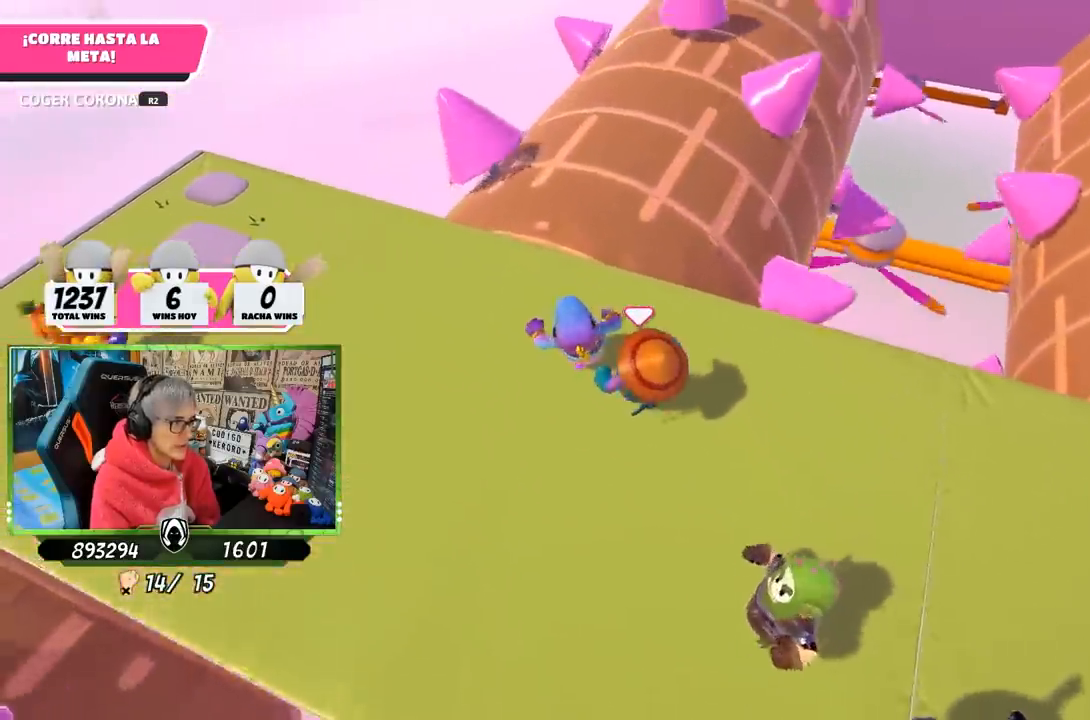
{"buttons": [], "left_stick": "up", "right_stick": "down-right", "events": [[400, "right_stick", "down-right"]]}
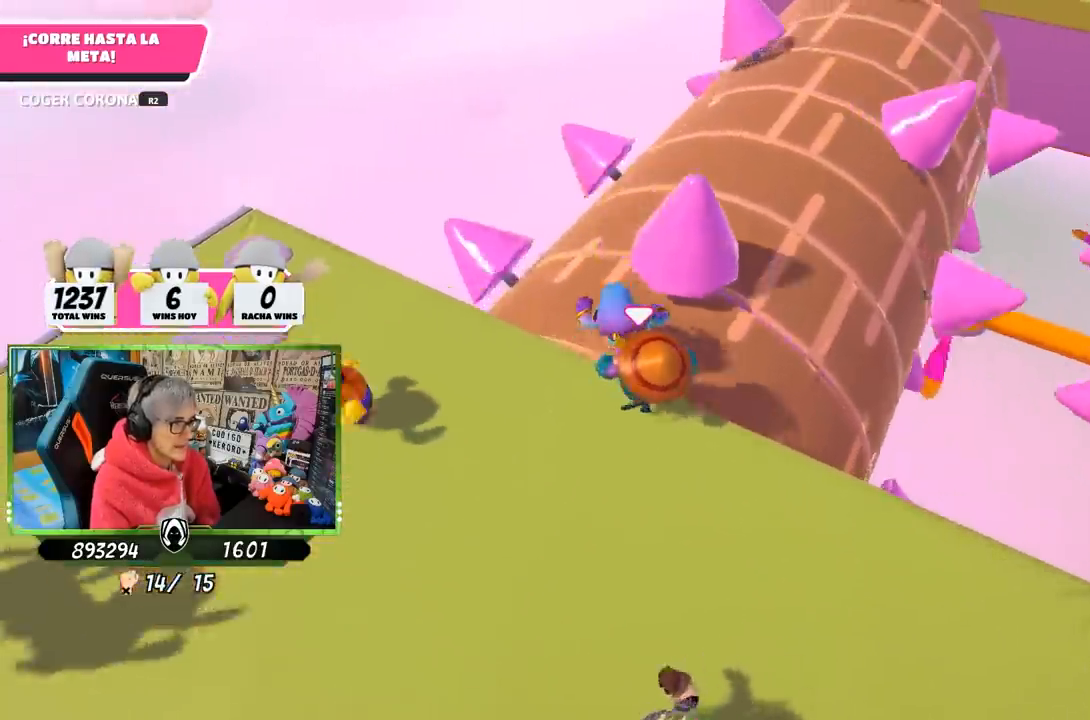
{"buttons": [], "left_stick": "up", "right_stick": "down-right", "events": []}
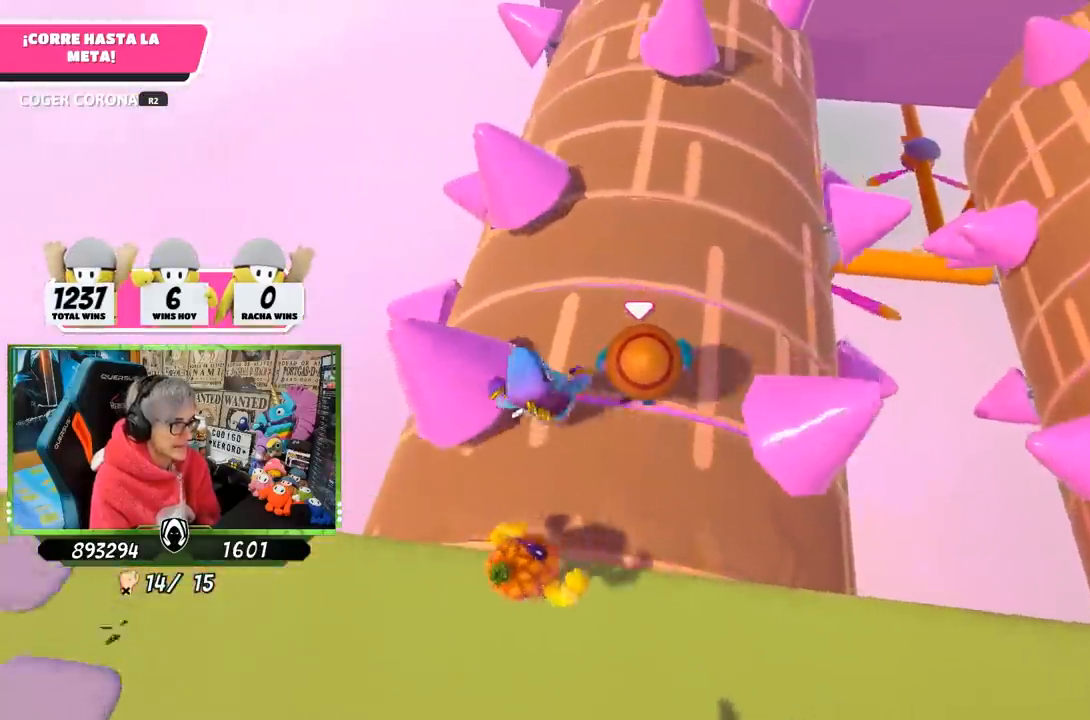
{"buttons": [], "left_stick": "up", "right_stick": "center", "events": [[67, "right_stick", "center"]]}
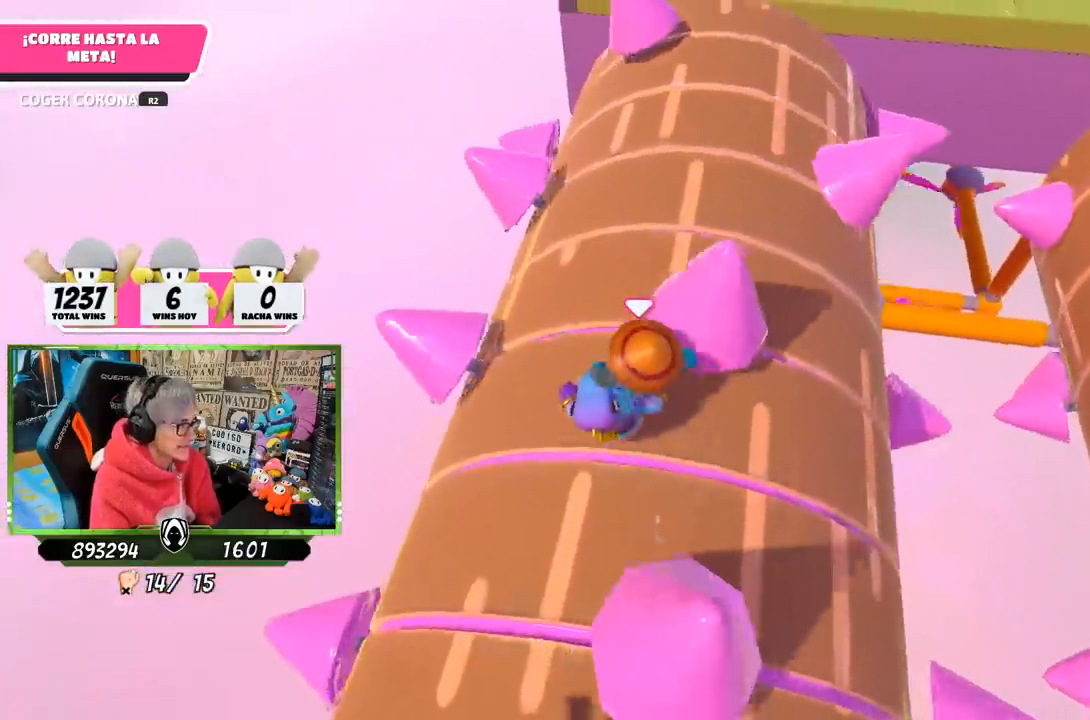
{"buttons": [], "left_stick": "up", "right_stick": "center", "events": []}
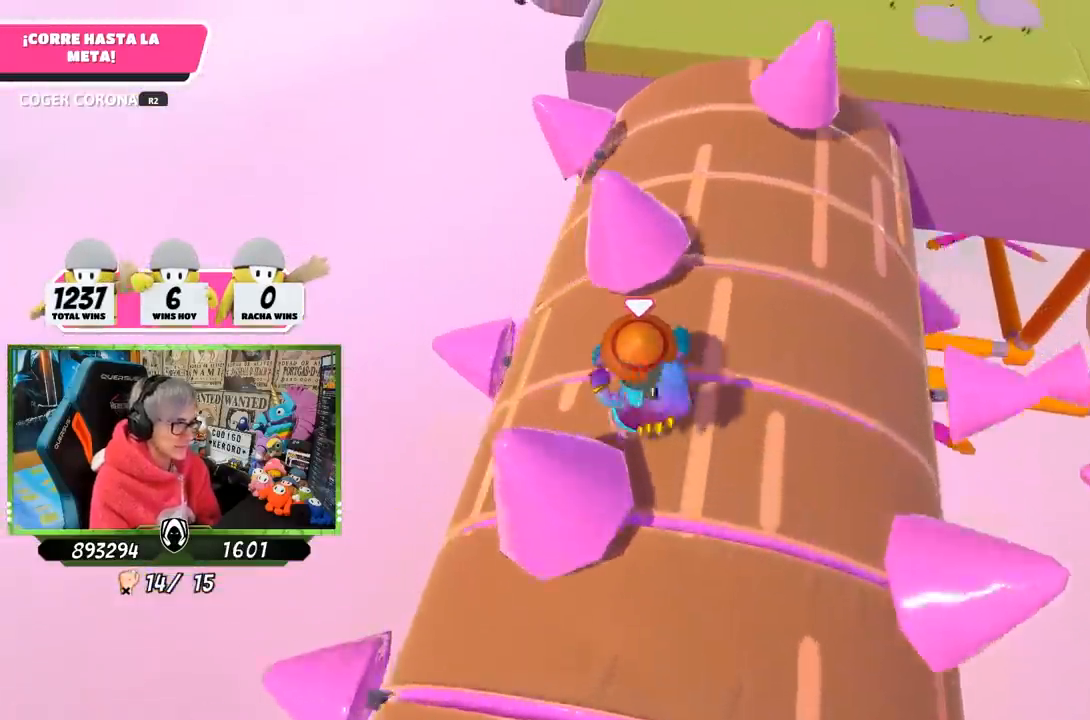
{"buttons": [], "left_stick": "up", "right_stick": "right", "events": [[283, "right_stick", "right"]]}
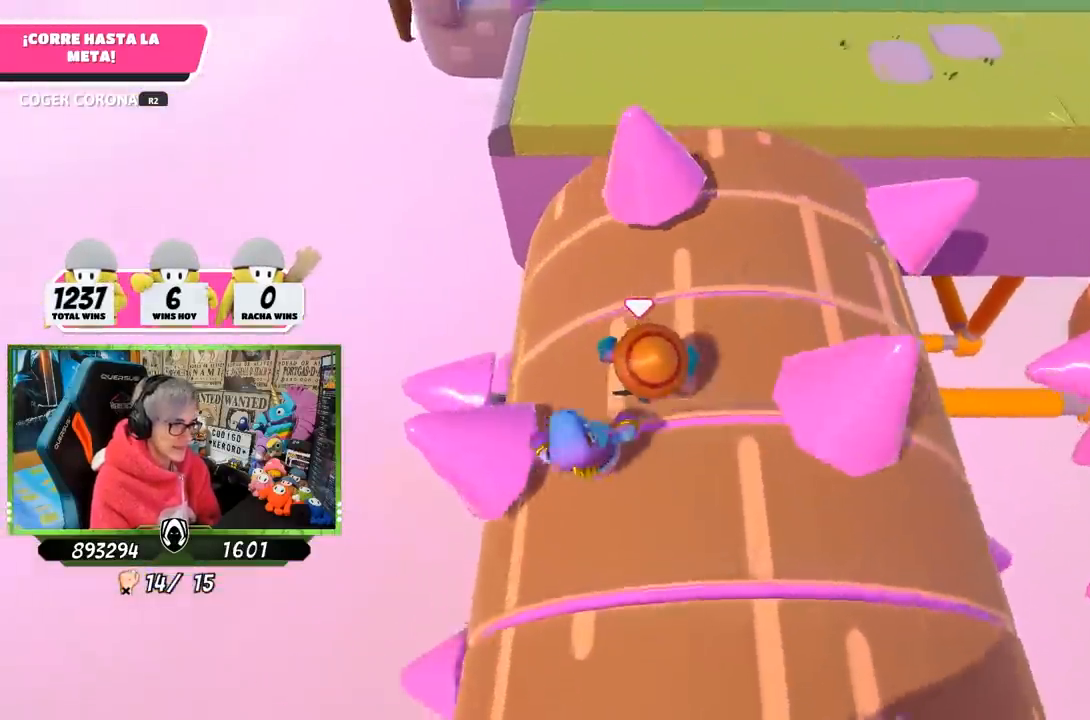
{"buttons": [], "left_stick": "up", "right_stick": "center", "events": [[33, "right_stick", "center"], [133, "right_stick", "up"], [300, "right_stick", "center"]]}
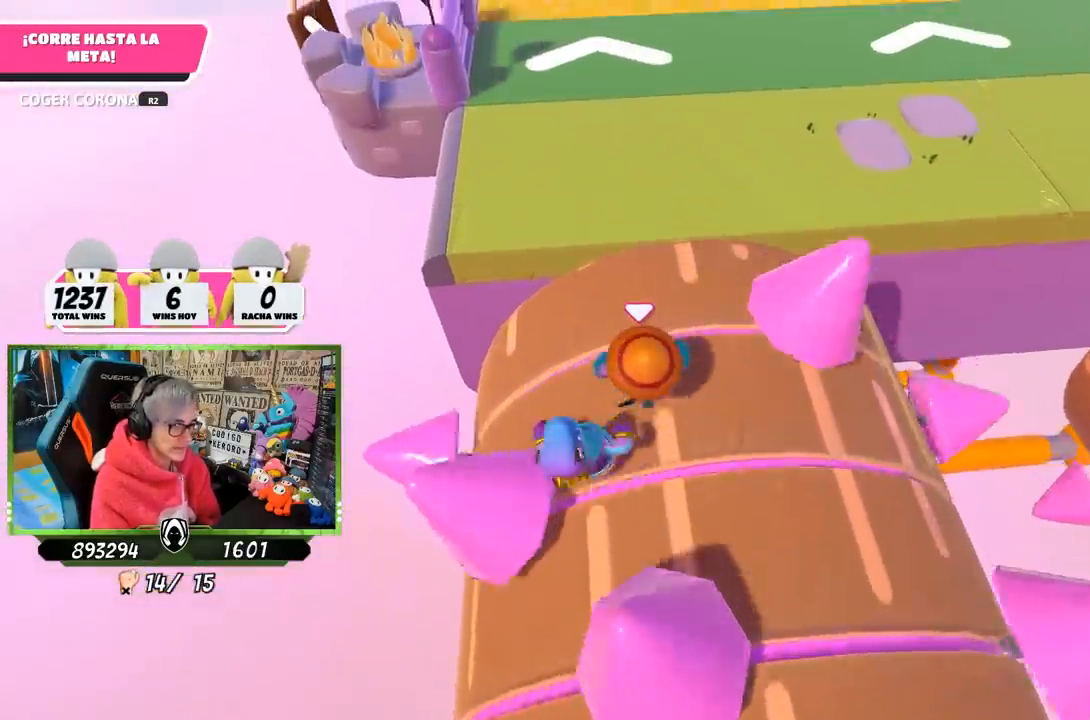
{"buttons": [], "left_stick": "up", "right_stick": "center", "events": [[200, "CROSS", "down"], [400, "CROSS", "up"]]}